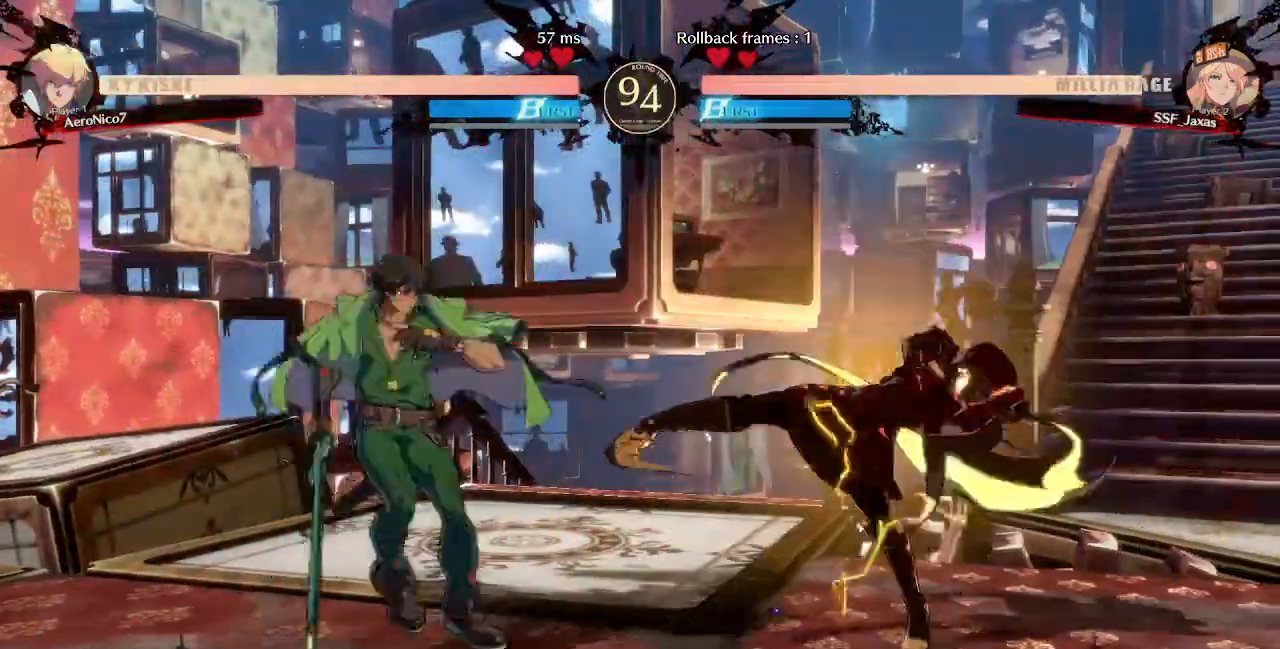
Gameplay with a controller (arcade stick); each line is a JSON object with the inputs held at the frame after it (dt_ms = milliseconds from this image to that frame). "events" lists button and stick changes between this image and that frame as [ms after this image, input, new state], when the widget could be followed in between. Not read: L3 R3 SELECT START.
{"dt_ms": 480, "buttons": ["DPAD_LEFT"]}
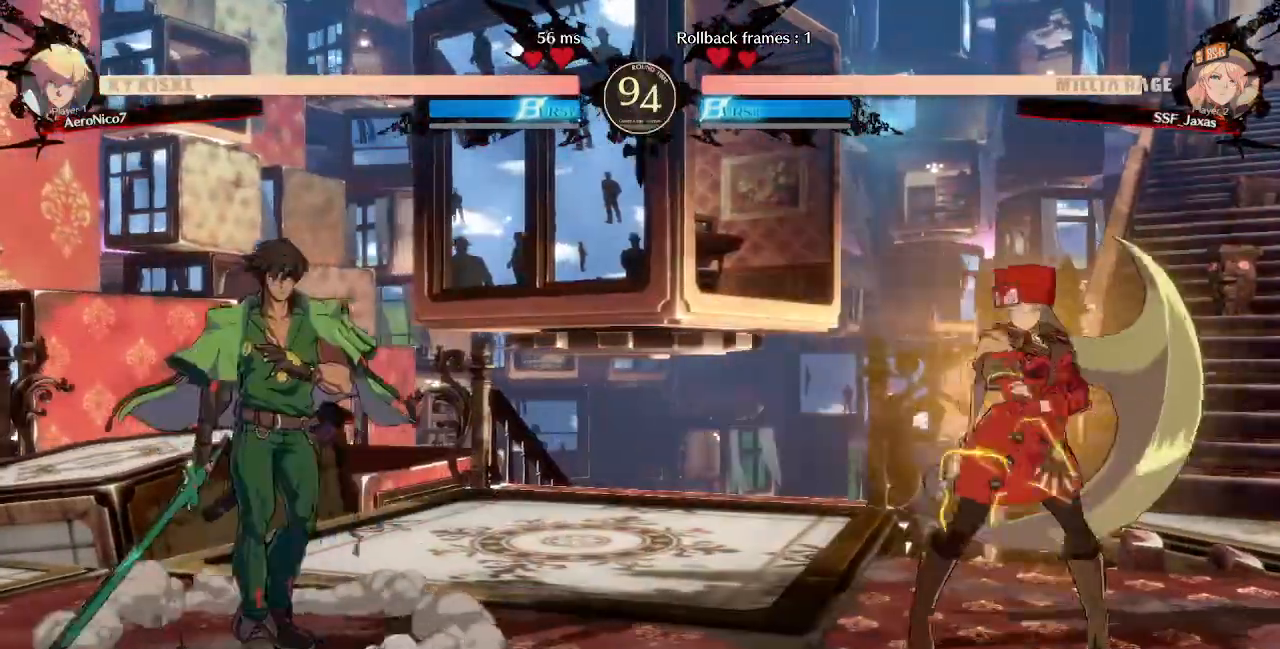
{"dt_ms": 520, "buttons": ["DPAD_LEFT"], "events": [[80, "DPAD_LEFT", "up"], [120, "CROSS", "down"], [120, "DPAD_RIGHT", "down"], [120, "L2", "down"], [200, "L1", "down"], [200, "L2", "up"], [240, "DPAD_DOWN", "down"], [320, "L1", "up"], [360, "DPAD_DOWN", "up"], [440, "CROSS", "up"], [480, "DPAD_RIGHT", "up"], [520, "DPAD_LEFT", "down"]]}
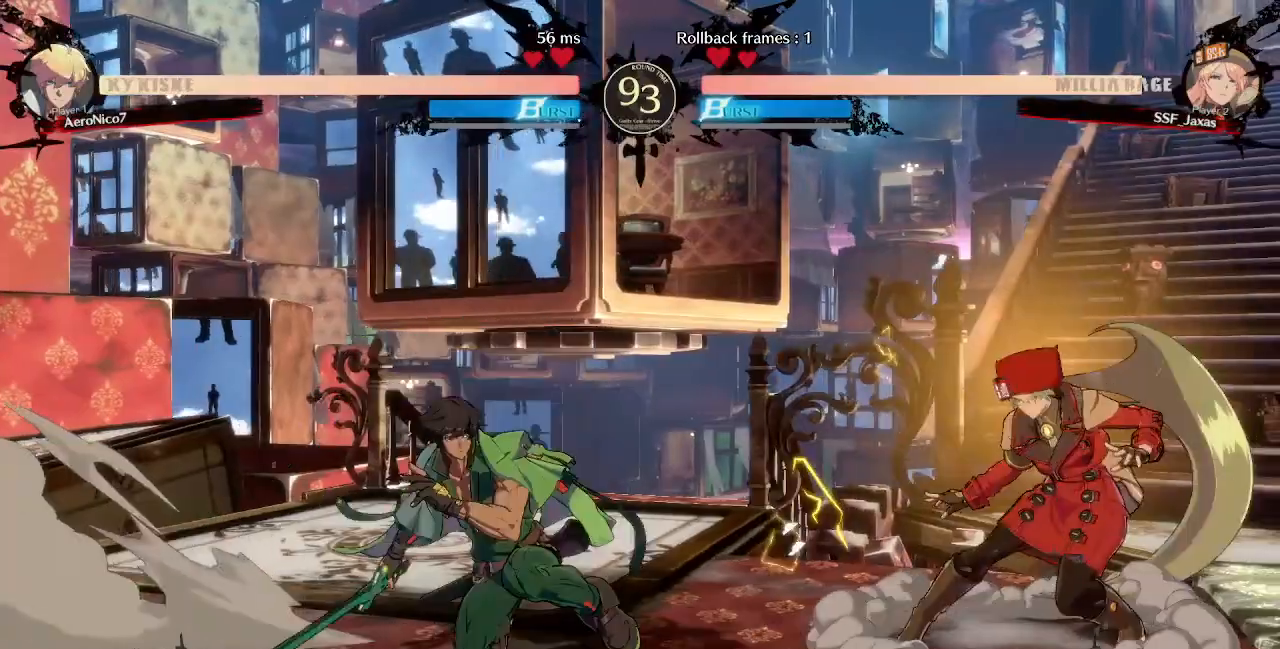
{"dt_ms": 480, "buttons": ["R2", "DPAD_DOWN", "DPAD_RIGHT"], "events": [[80, "DPAD_LEFT", "up"], [80, "DPAD_RIGHT", "down"], [120, "SQUARE", "down"], [200, "SQUARE", "up"], [360, "CROSS", "down"], [440, "CROSS", "up"], [440, "DPAD_DOWN", "down"], [480, "R2", "down"]]}
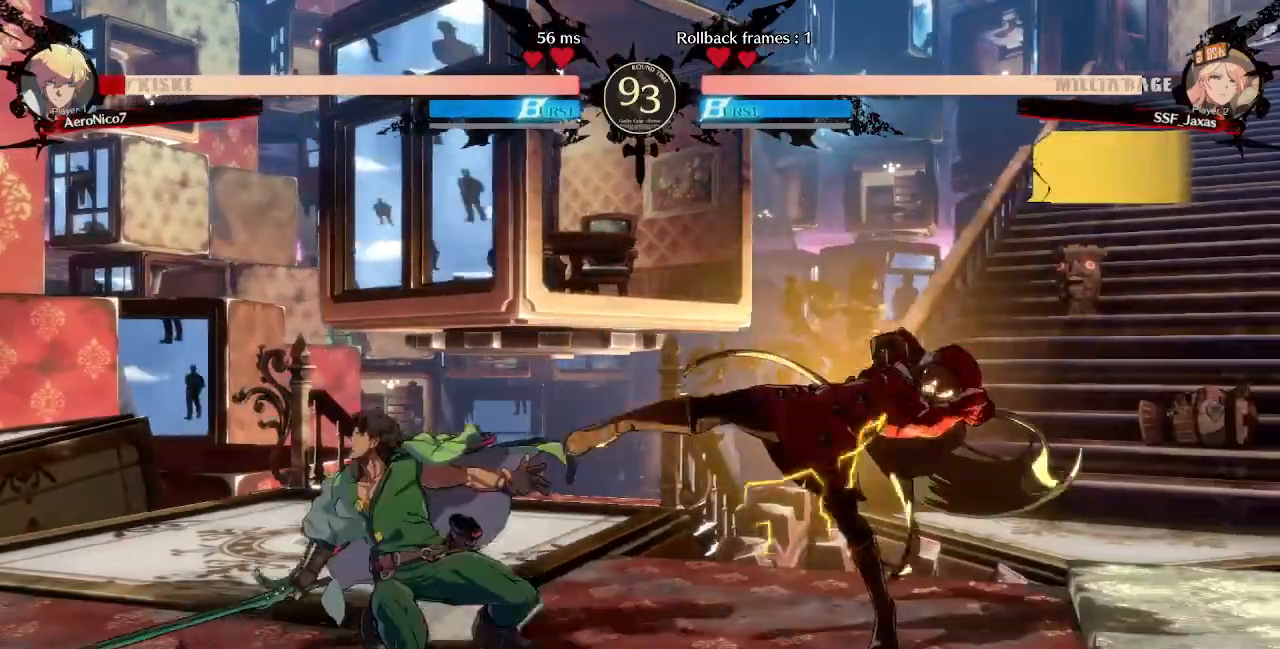
{"dt_ms": 1000, "buttons": ["SQUARE"]}
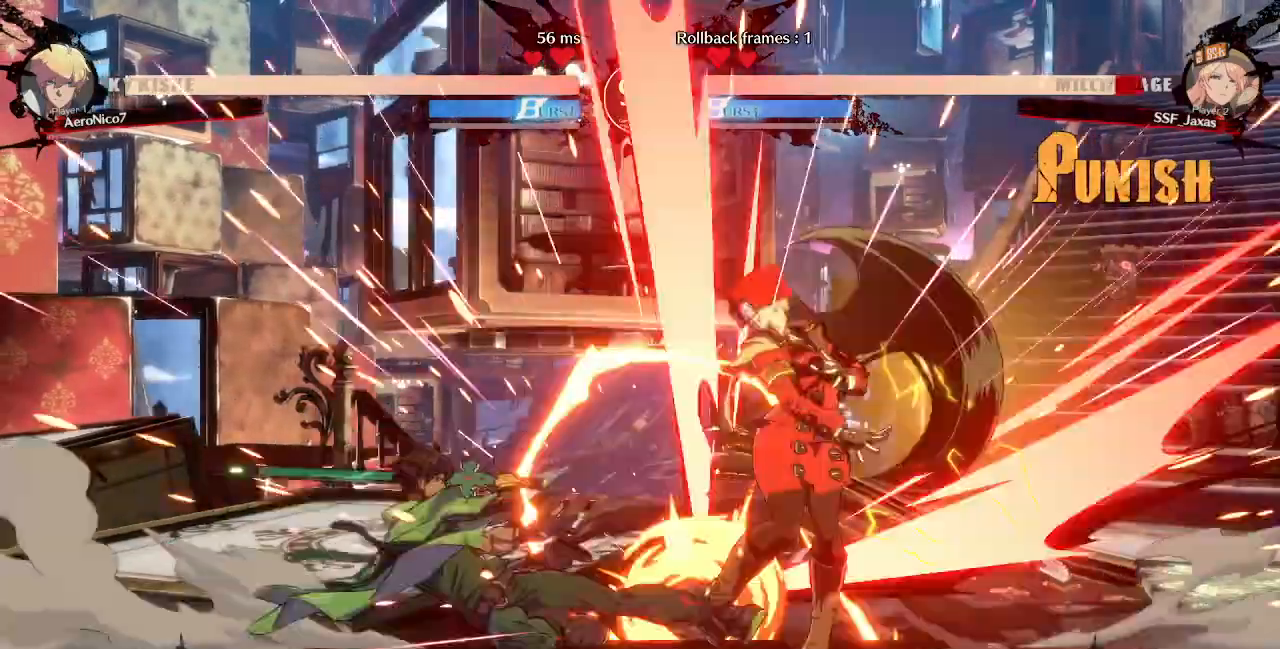
{"dt_ms": 520, "buttons": ["DPAD_DOWN", "DPAD_RIGHT"], "events": [[160, "CROSS", "down"], [160, "SQUARE", "up"], [280, "CROSS", "up"], [280, "DPAD_DOWN", "down"], [280, "DPAD_RIGHT", "down"]]}
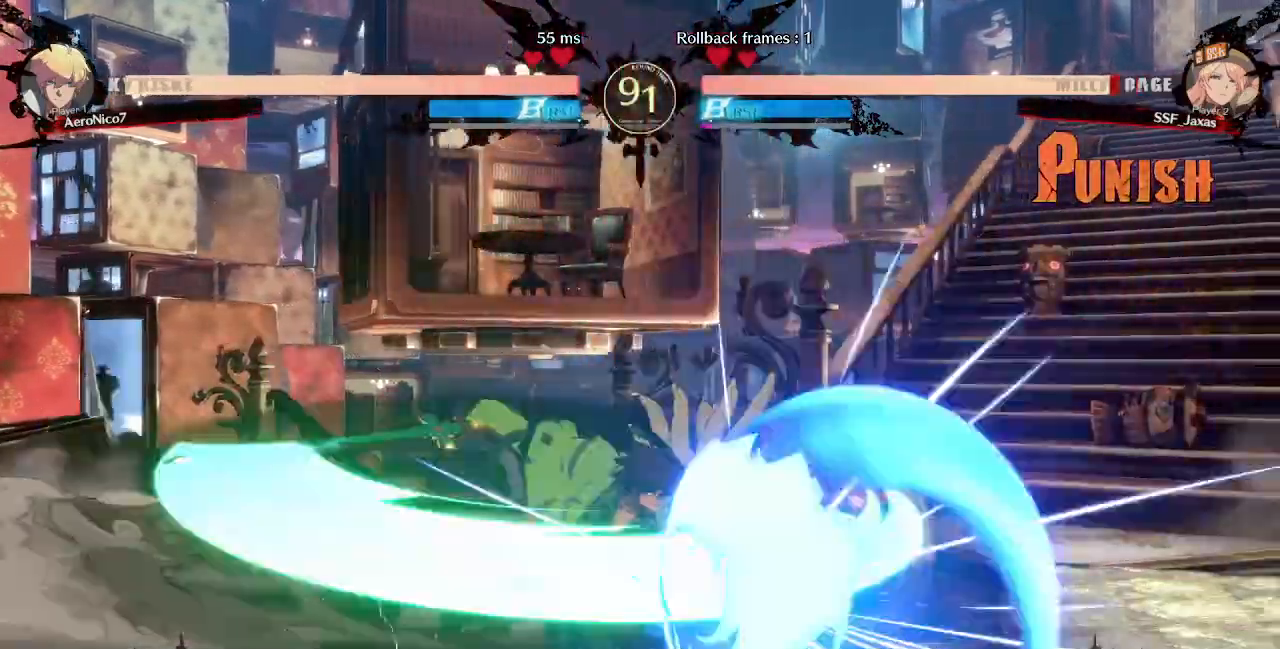
{"dt_ms": 480, "buttons": ["SQUARE", "DPAD_DOWN"], "events": [[80, "CROSS", "down"], [240, "CROSS", "up"], [400, "DPAD_RIGHT", "up"], [480, "SQUARE", "down"]]}
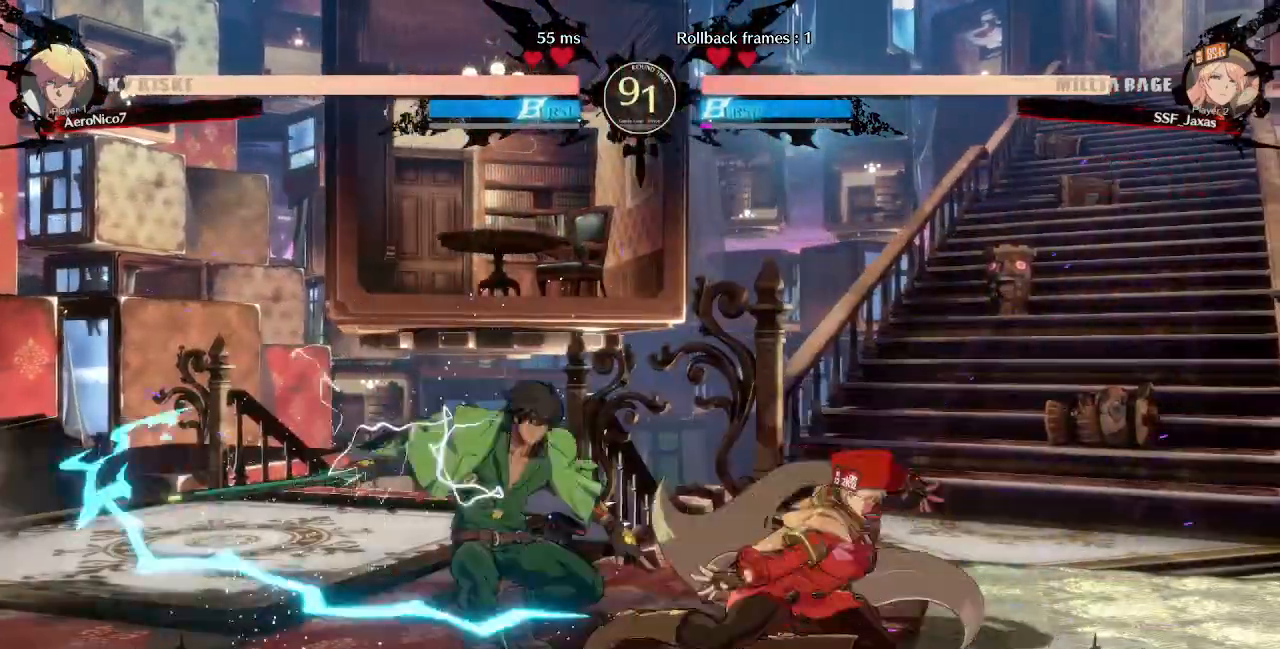
{"dt_ms": 520, "buttons": ["DPAD_DOWN"]}
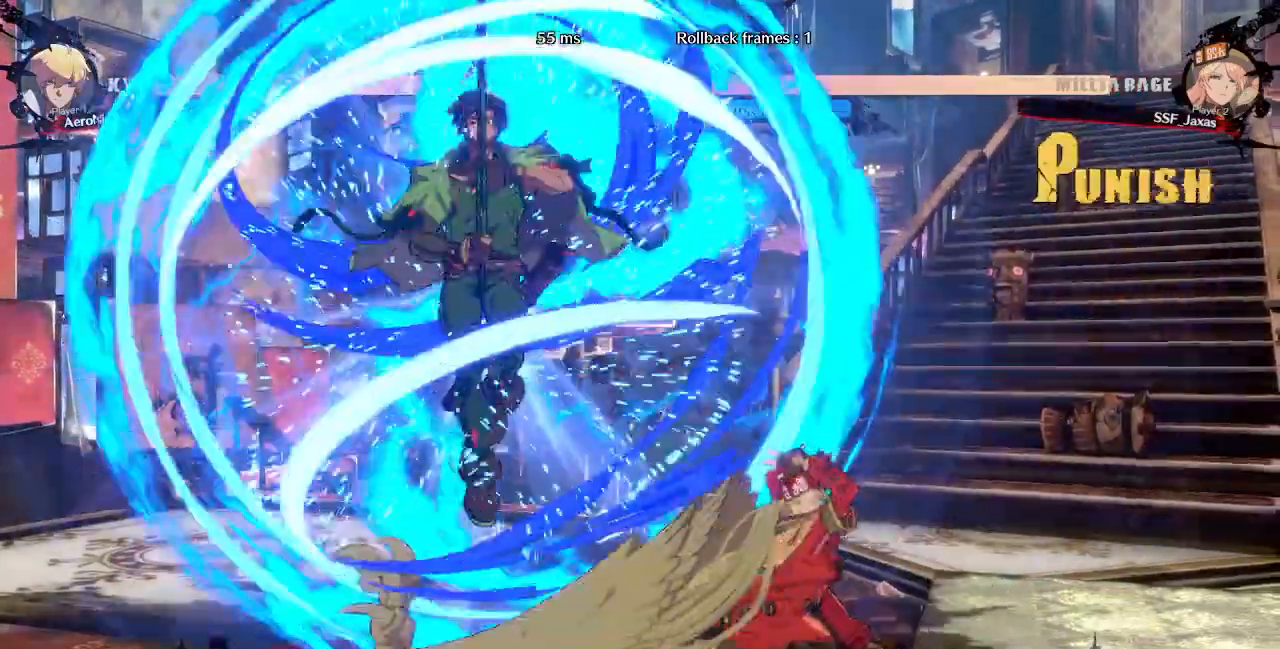
{"dt_ms": 480, "buttons": ["DPAD_RIGHT"], "events": [[40, "CROSS", "down"], [40, "DPAD_DOWN", "up"], [120, "DPAD_RIGHT", "down"], [320, "CROSS", "up"]]}
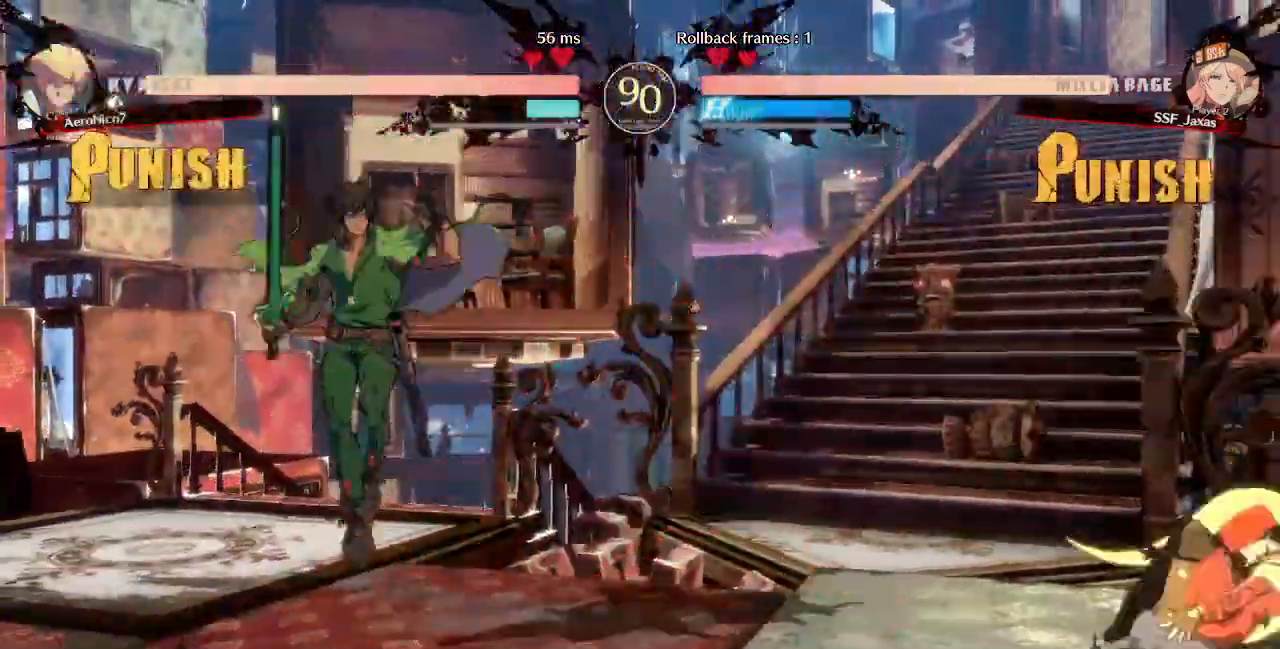
{"dt_ms": 520, "buttons": ["L1"], "events": [[120, "DPAD_RIGHT", "up"], [520, "L1", "down"]]}
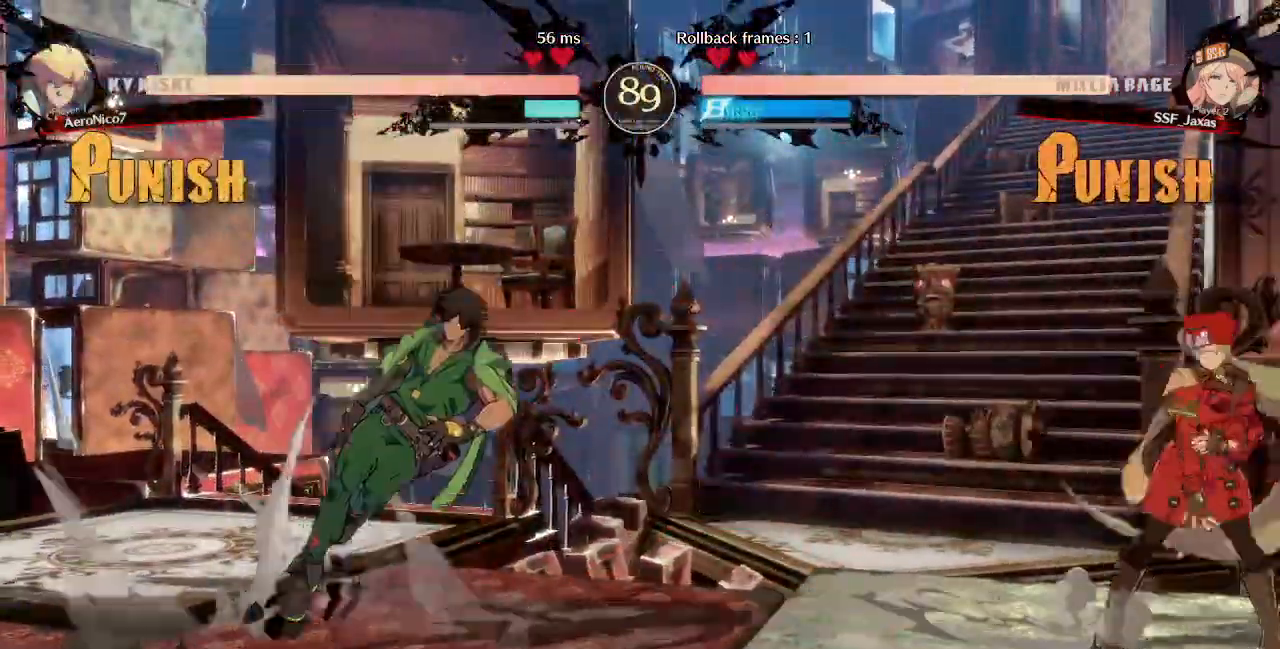
{"dt_ms": 480, "buttons": ["DPAD_RIGHT"]}
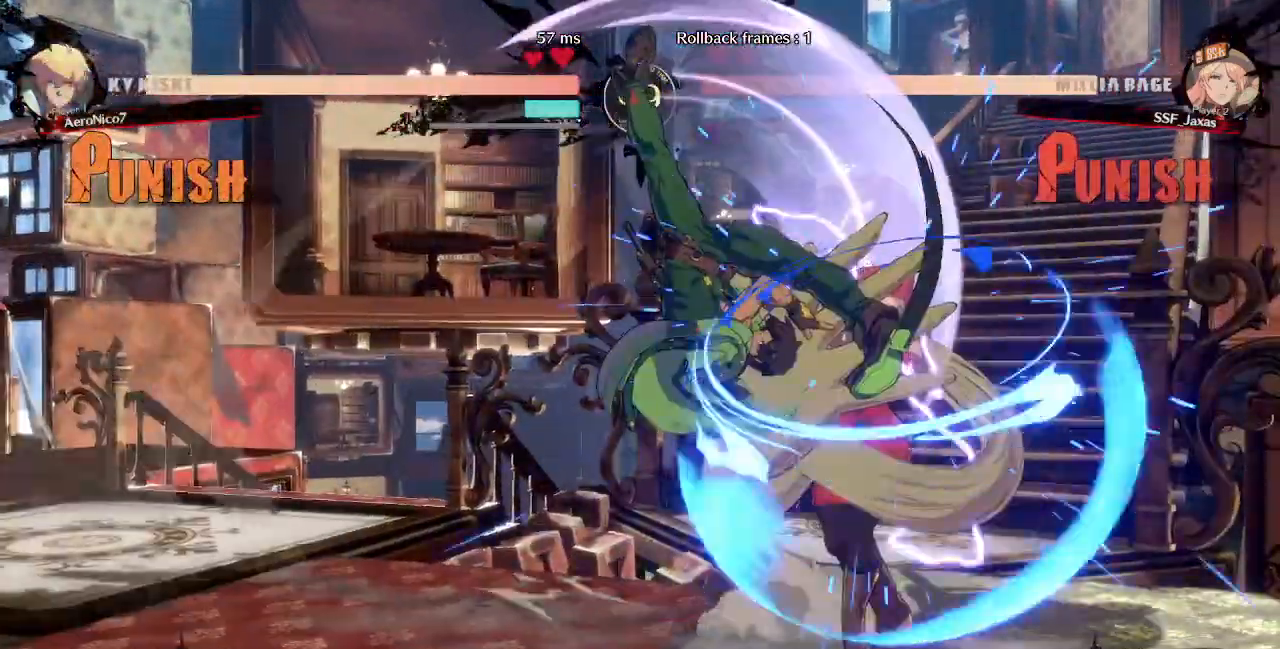
{"dt_ms": 520, "buttons": ["R2", "DPAD_DOWN", "DPAD_RIGHT"]}
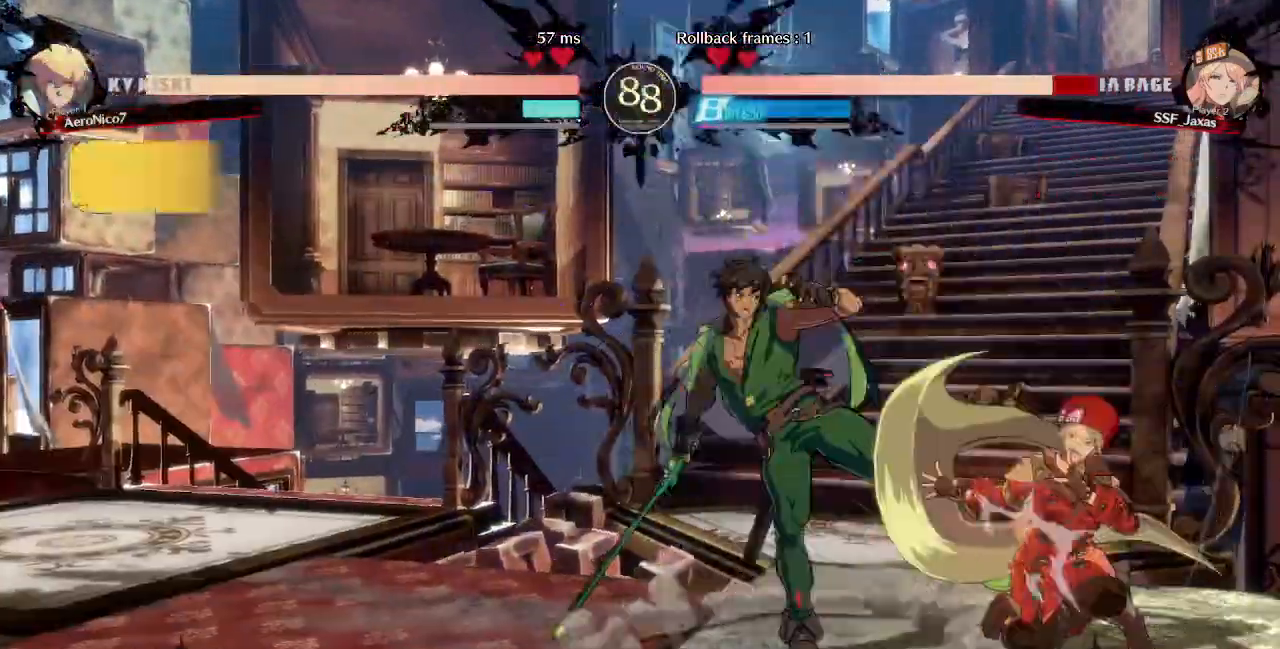
{"dt_ms": 480, "buttons": ["DPAD_DOWN", "DPAD_RIGHT"], "events": [[240, "R2", "up"]]}
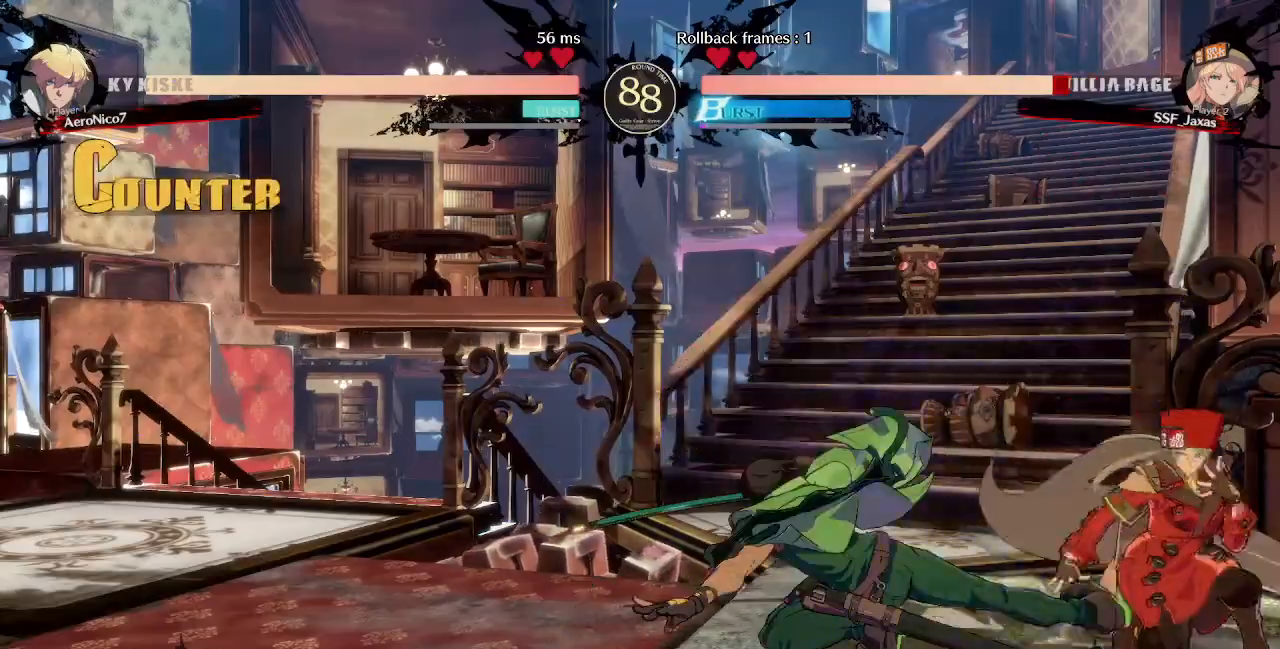
{"dt_ms": 520, "buttons": ["DPAD_DOWN", "DPAD_RIGHT"], "events": []}
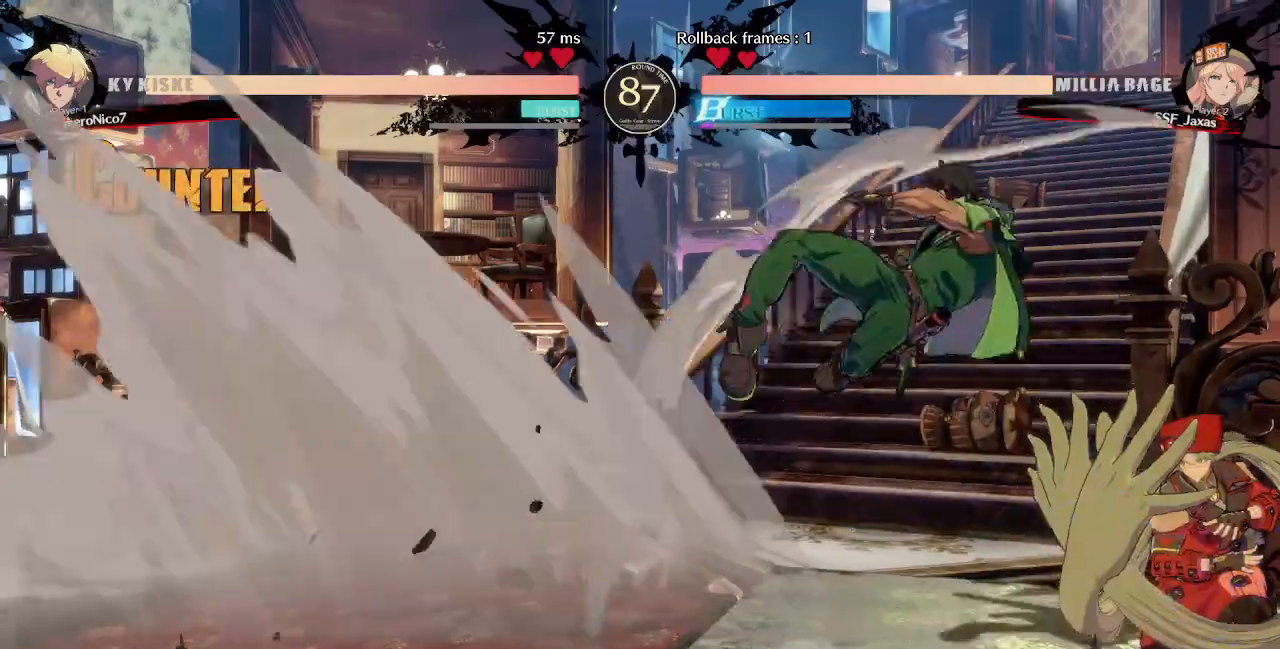
{"dt_ms": 480, "buttons": ["DPAD_DOWN", "DPAD_RIGHT"], "events": [[160, "DPAD_DOWN", "up"], [480, "DPAD_DOWN", "down"]]}
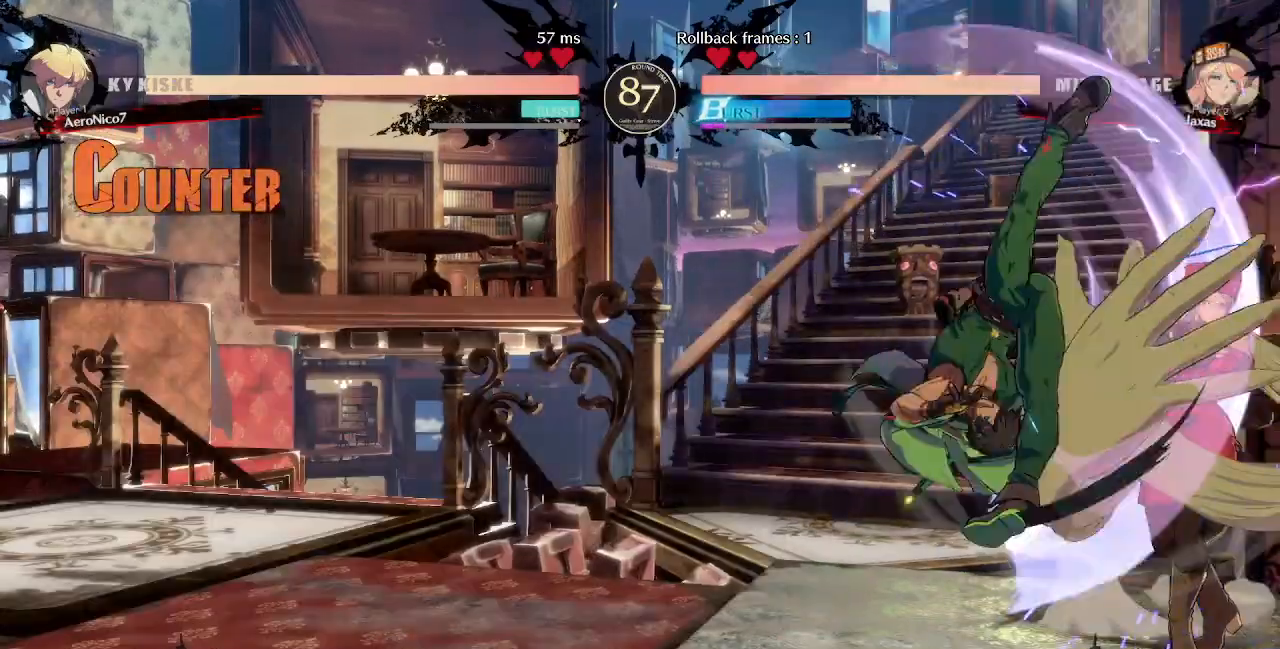
{"dt_ms": 520, "buttons": ["SQUARE", "TRIANGLE", "DPAD_DOWN", "DPAD_RIGHT"], "events": [[160, "SQUARE", "down"], [160, "TRIANGLE", "down"]]}
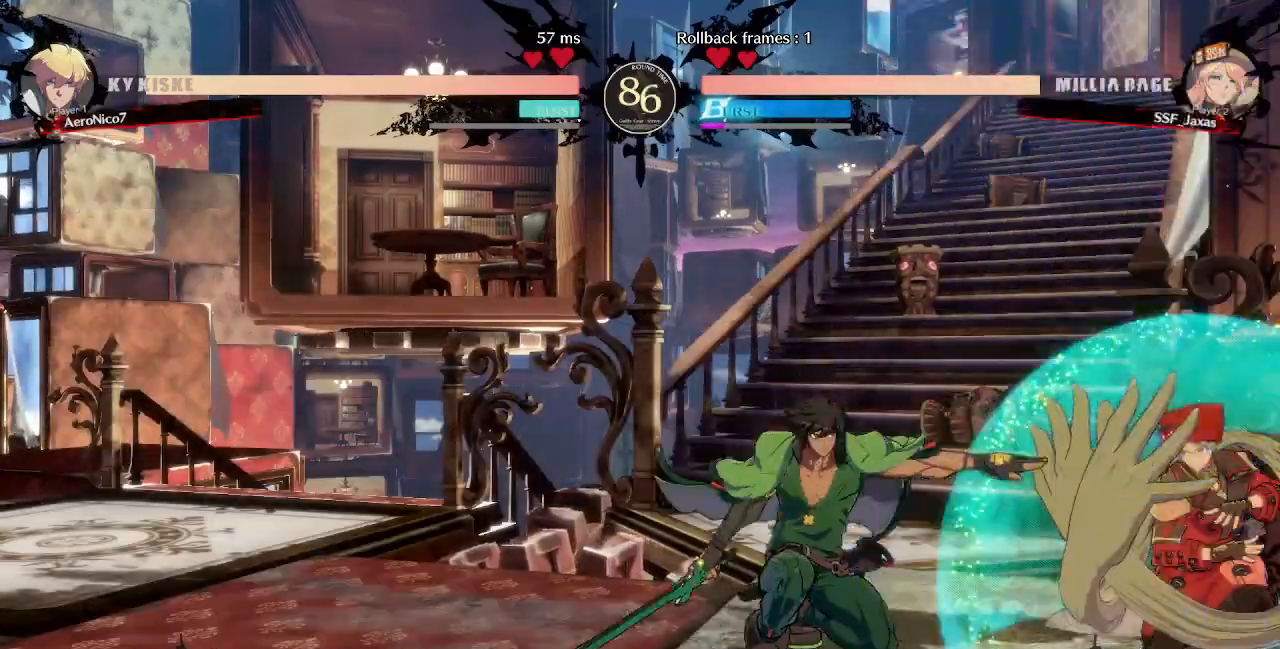
{"dt_ms": 480, "buttons": ["DPAD_DOWN", "DPAD_RIGHT"], "events": [[160, "SQUARE", "up"], [200, "TRIANGLE", "up"], [360, "DPAD_DOWN", "up"], [360, "DPAD_UP", "down"], [480, "DPAD_DOWN", "down"], [480, "DPAD_UP", "up"]]}
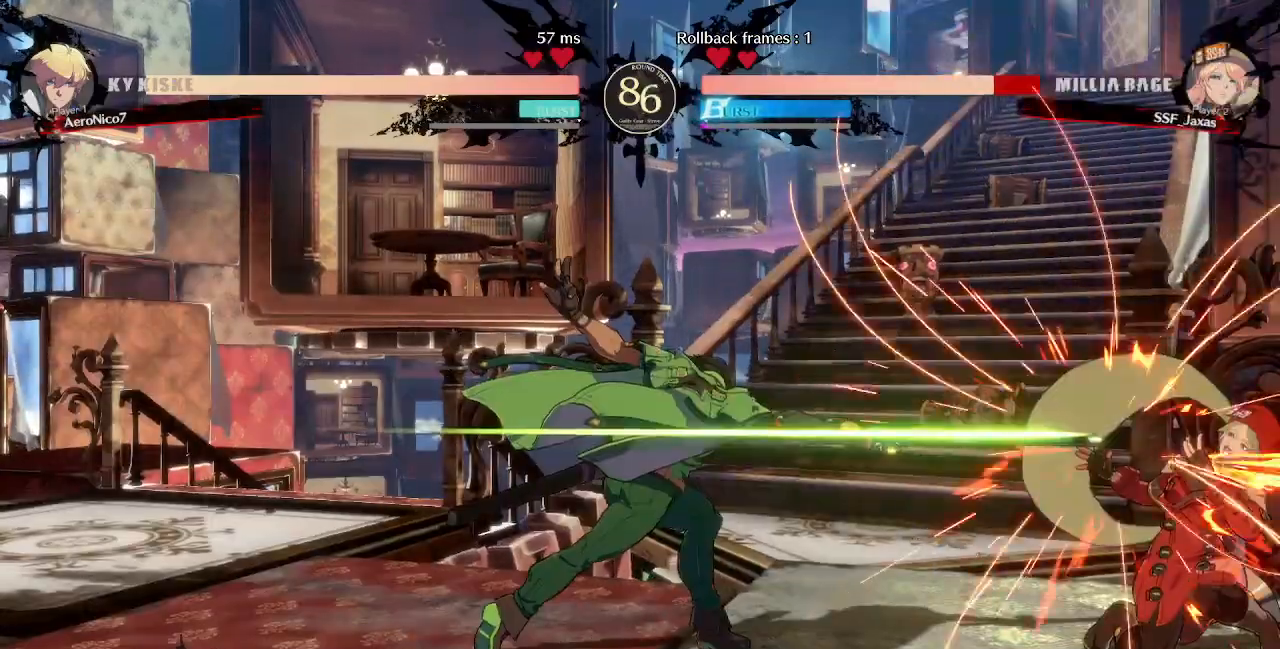
{"dt_ms": 520, "buttons": ["DPAD_DOWN", "DPAD_RIGHT"], "events": []}
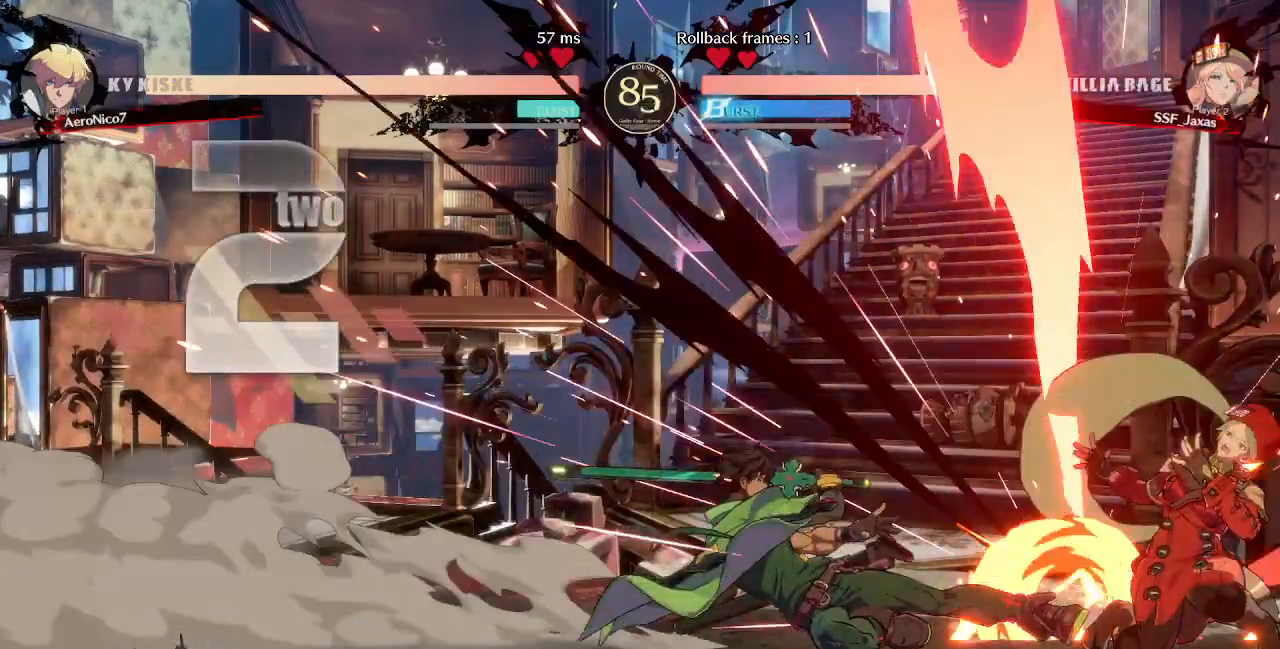
{"dt_ms": 480, "buttons": ["DPAD_RIGHT"], "events": [[480, "DPAD_DOWN", "up"]]}
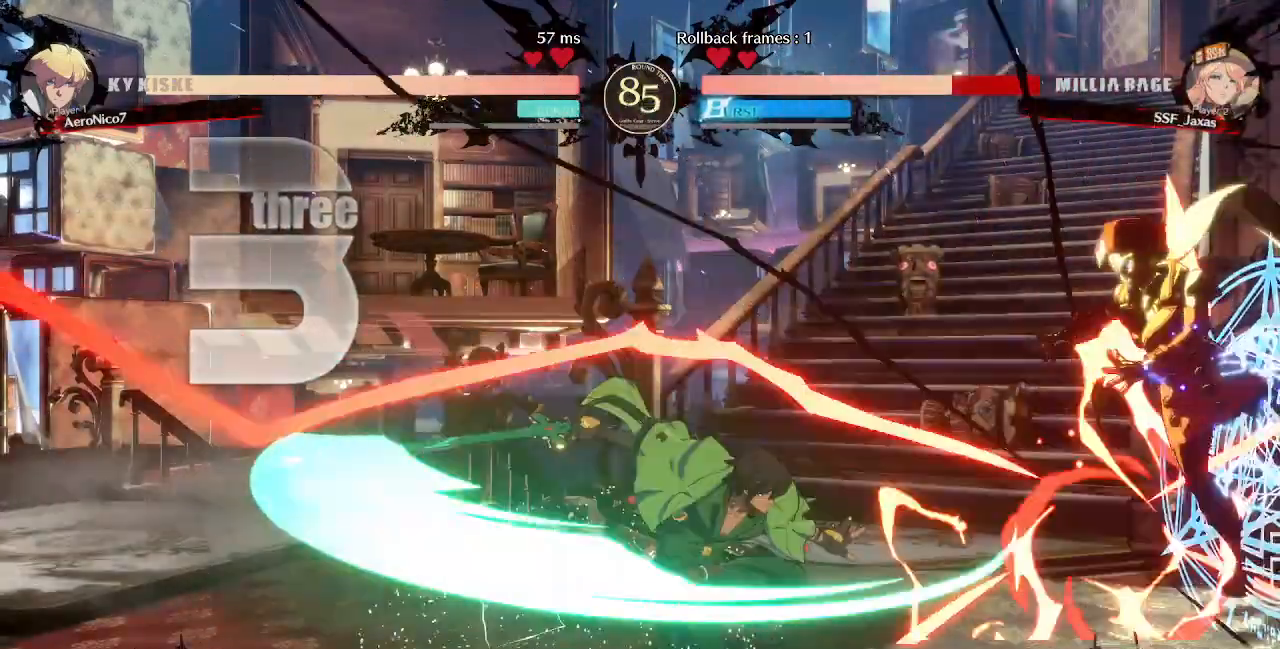
{"dt_ms": 520, "buttons": ["DPAD_DOWN", "DPAD_RIGHT"], "events": [[160, "SQUARE", "down"], [160, "TRIANGLE", "down"], [320, "SQUARE", "up"], [320, "TRIANGLE", "up"], [400, "DPAD_DOWN", "down"]]}
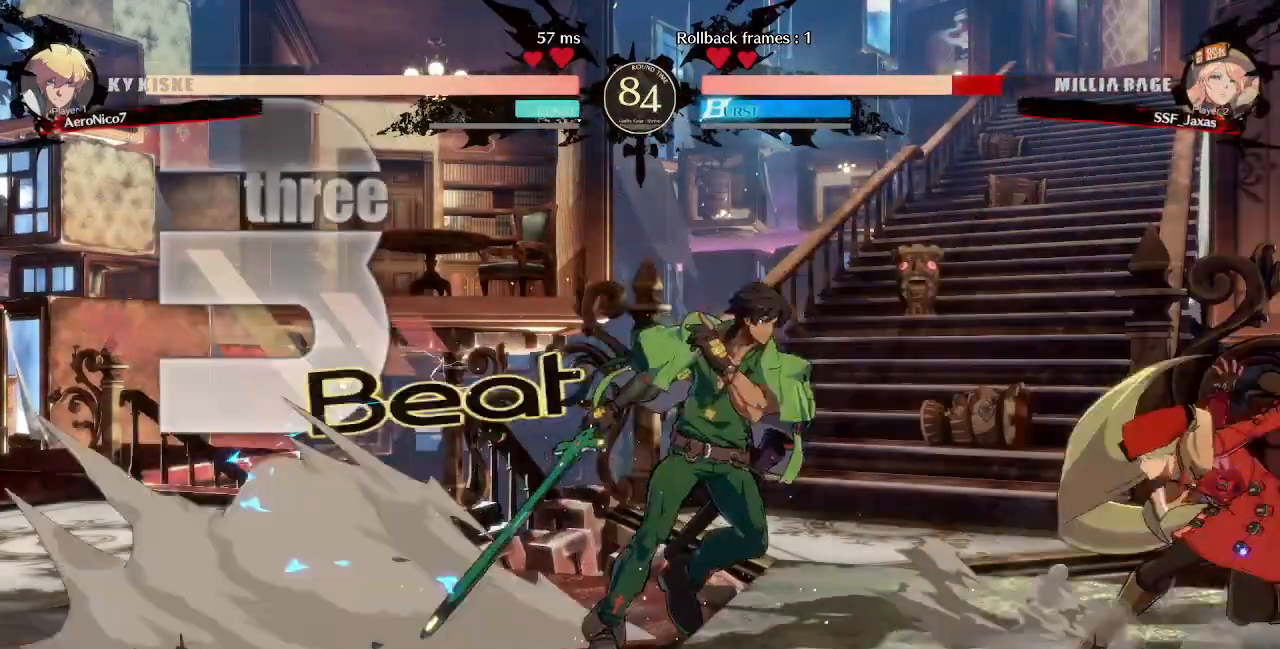
{"dt_ms": 480, "buttons": ["DPAD_DOWN", "DPAD_RIGHT"], "events": []}
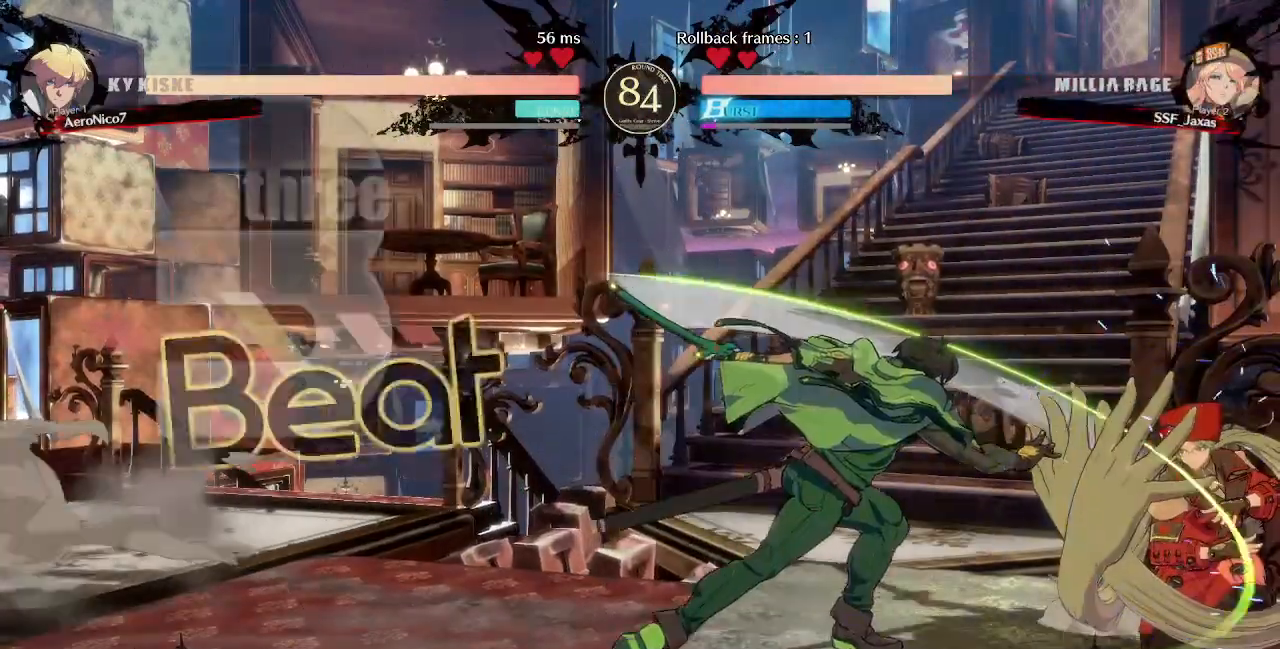
{"dt_ms": 520, "buttons": ["DPAD_DOWN", "DPAD_RIGHT"], "events": [[200, "DPAD_DOWN", "up"], [400, "DPAD_DOWN", "down"]]}
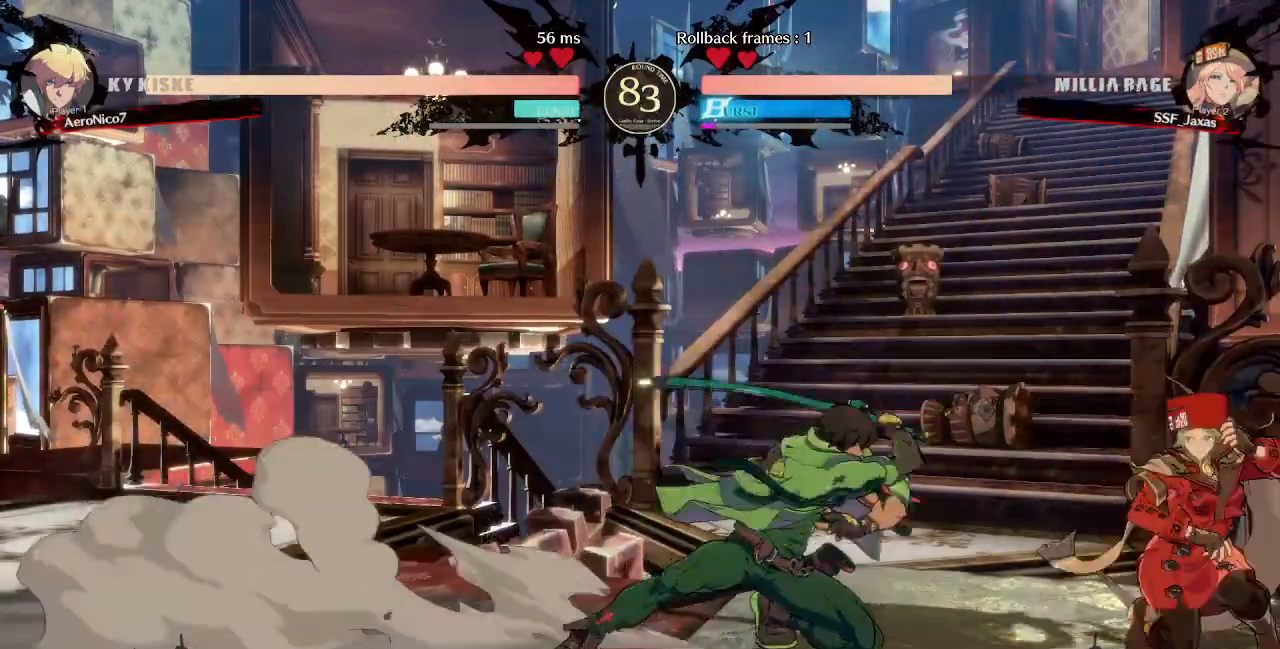
{"dt_ms": 480, "buttons": ["DPAD_DOWN", "DPAD_RIGHT"], "events": []}
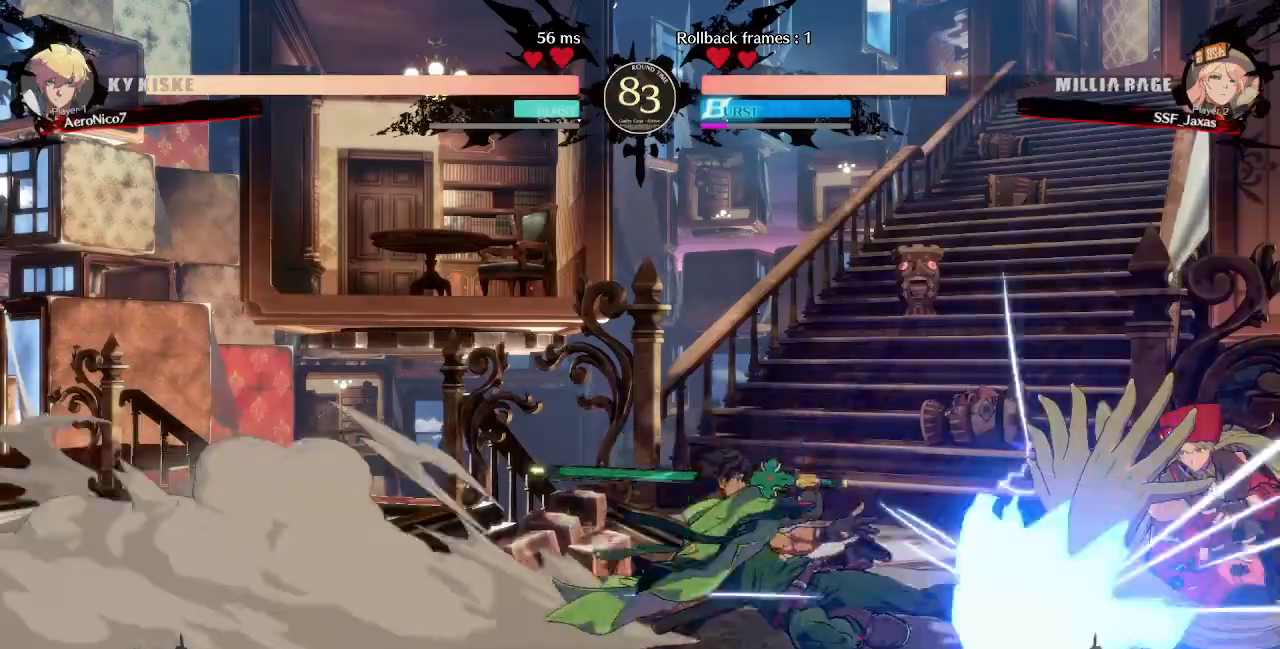
{"dt_ms": 520, "buttons": ["DPAD_DOWN", "DPAD_RIGHT"], "events": []}
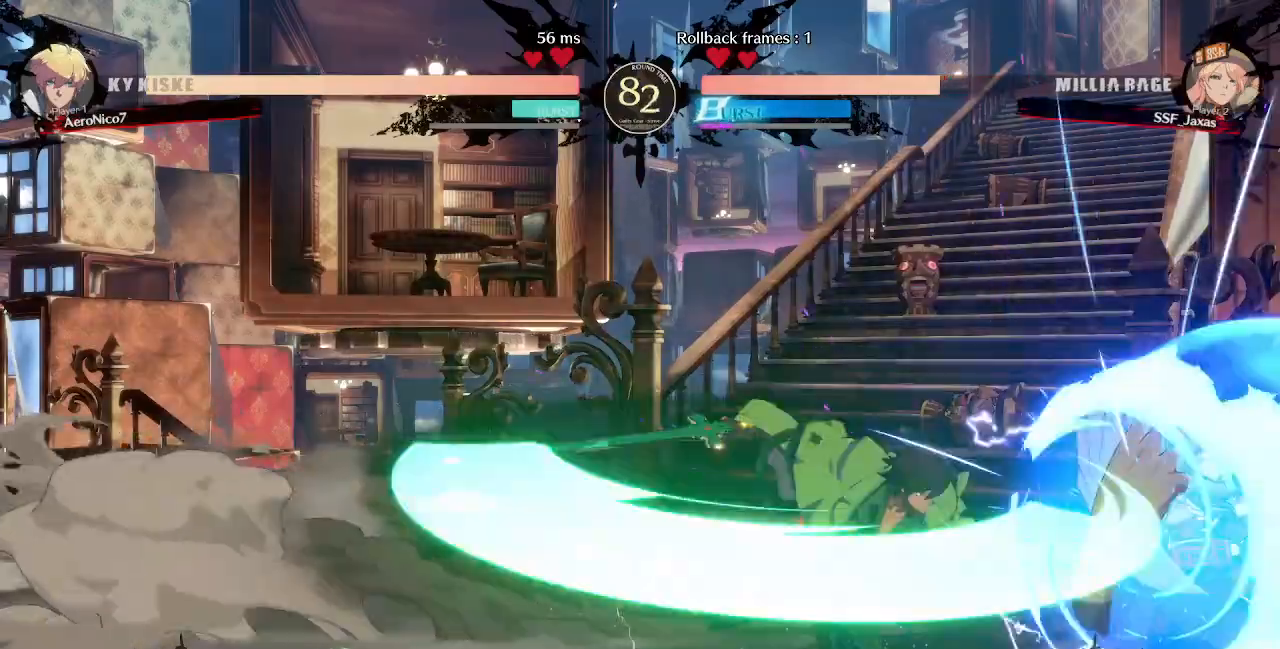
{"dt_ms": 480, "buttons": []}
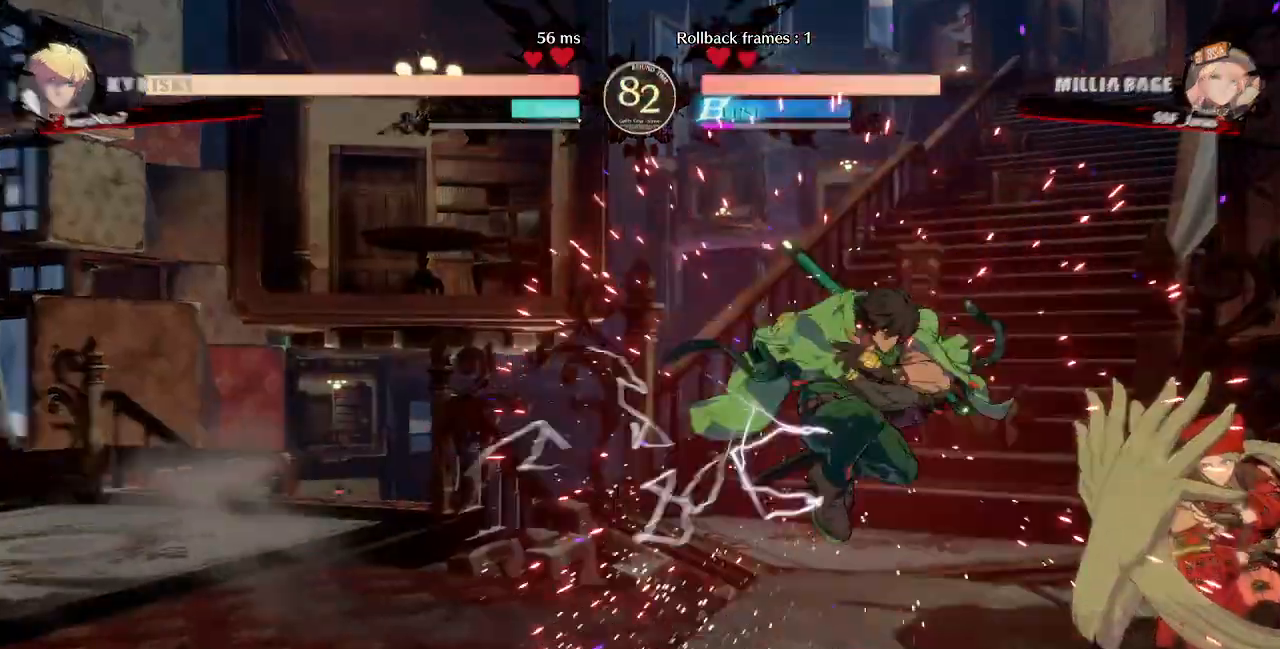
{"dt_ms": 520, "buttons": ["DPAD_DOWN", "DPAD_RIGHT"], "events": [[200, "DPAD_DOWN", "down"], [200, "DPAD_RIGHT", "down"]]}
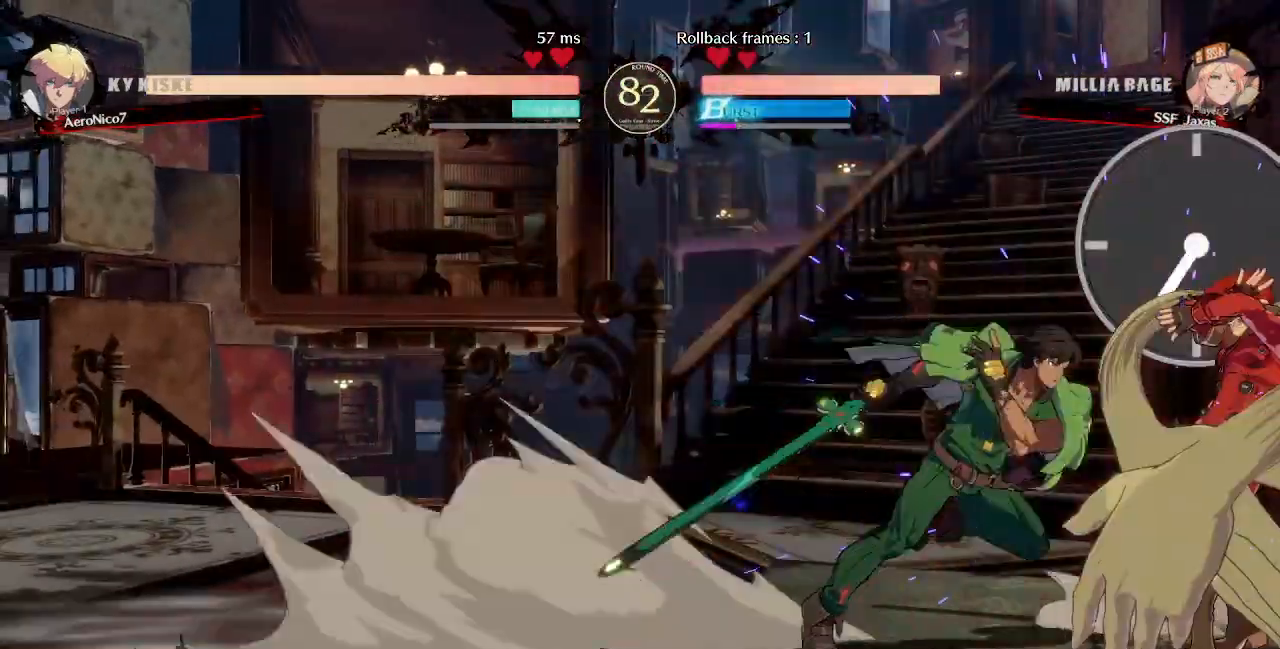
{"dt_ms": 480, "buttons": ["DPAD_DOWN", "DPAD_RIGHT"], "events": []}
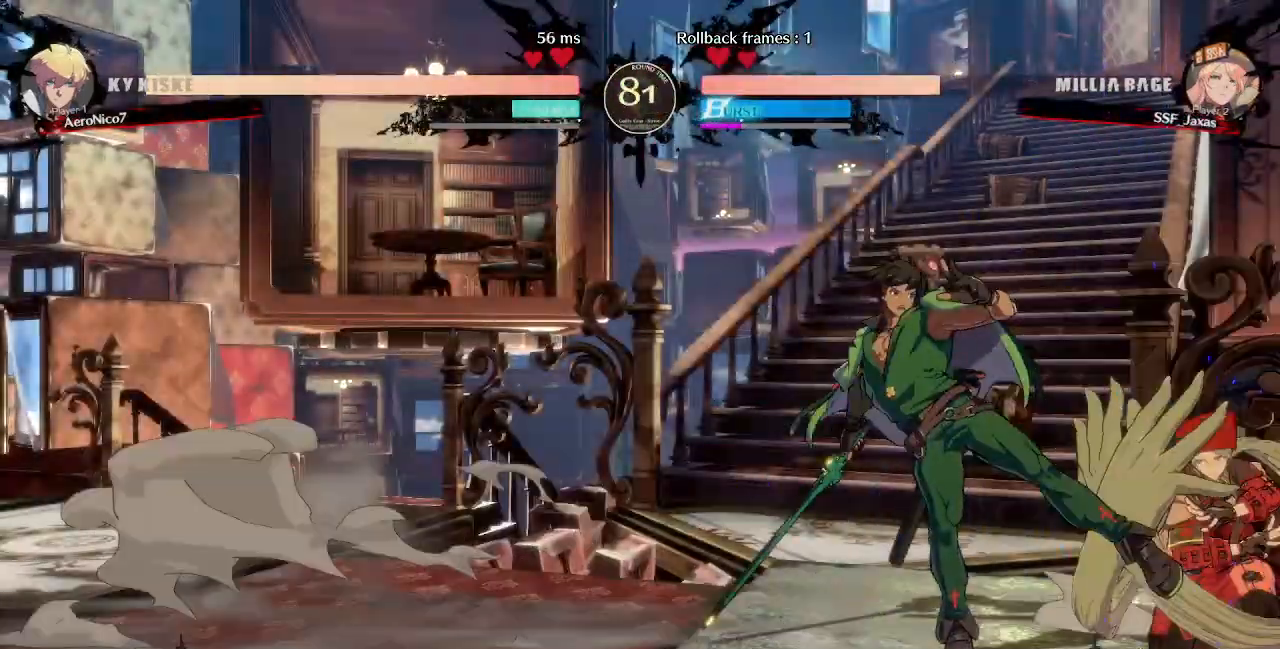
{"dt_ms": 520, "buttons": ["DPAD_DOWN", "DPAD_RIGHT"], "events": [[200, "SQUARE", "down"], [280, "SQUARE", "up"], [320, "R2", "down"], [520, "R2", "up"]]}
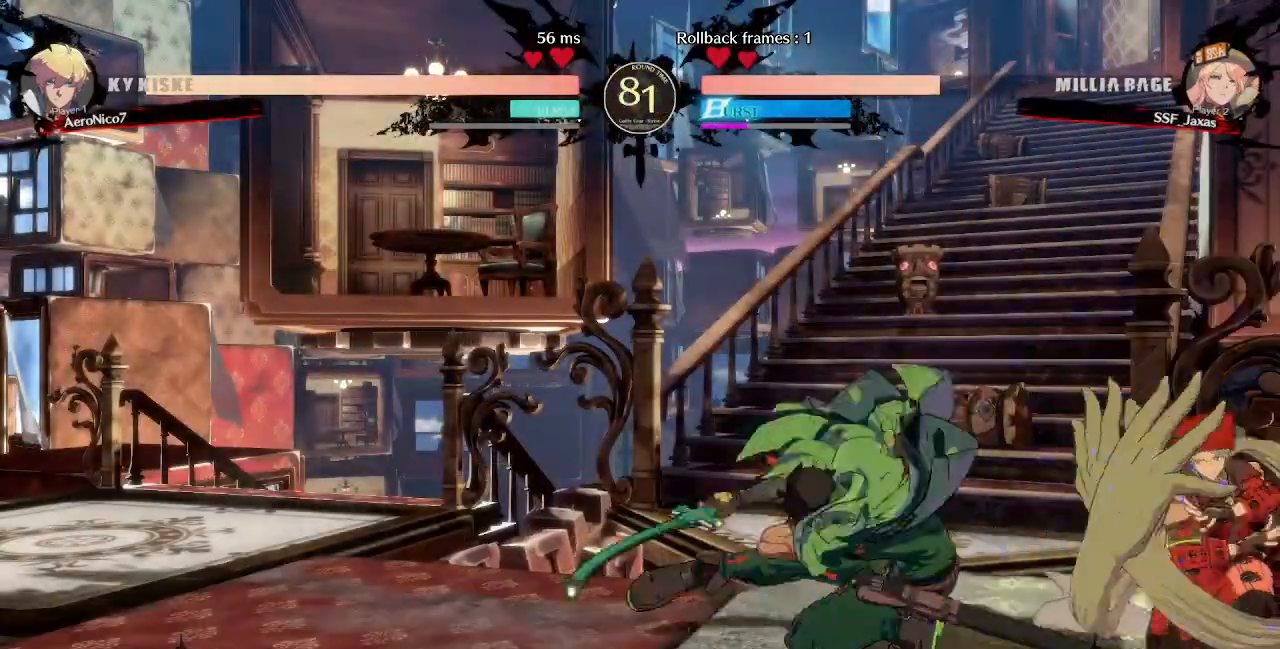
{"dt_ms": 480, "buttons": ["DPAD_DOWN", "DPAD_RIGHT"], "events": []}
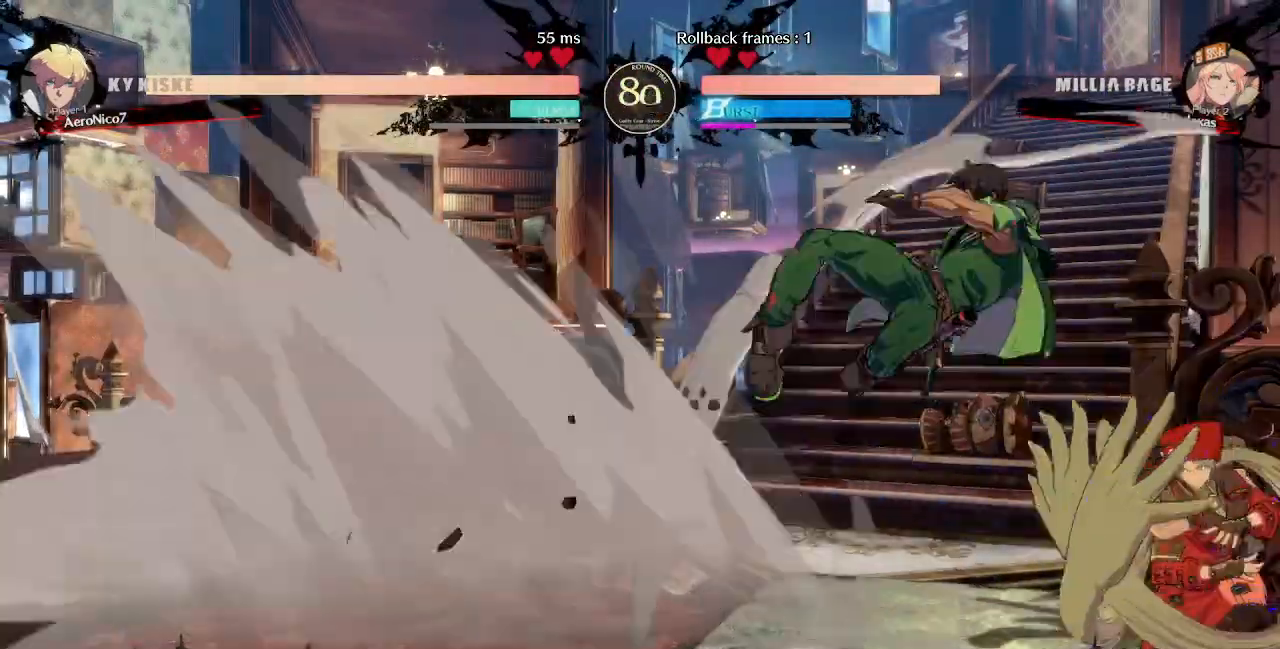
{"dt_ms": 520, "buttons": ["DPAD_RIGHT"], "events": [[80, "DPAD_DOWN", "up"], [160, "SQUARE", "down"], [240, "SQUARE", "up"], [320, "SQUARE", "down"], [480, "SQUARE", "up"]]}